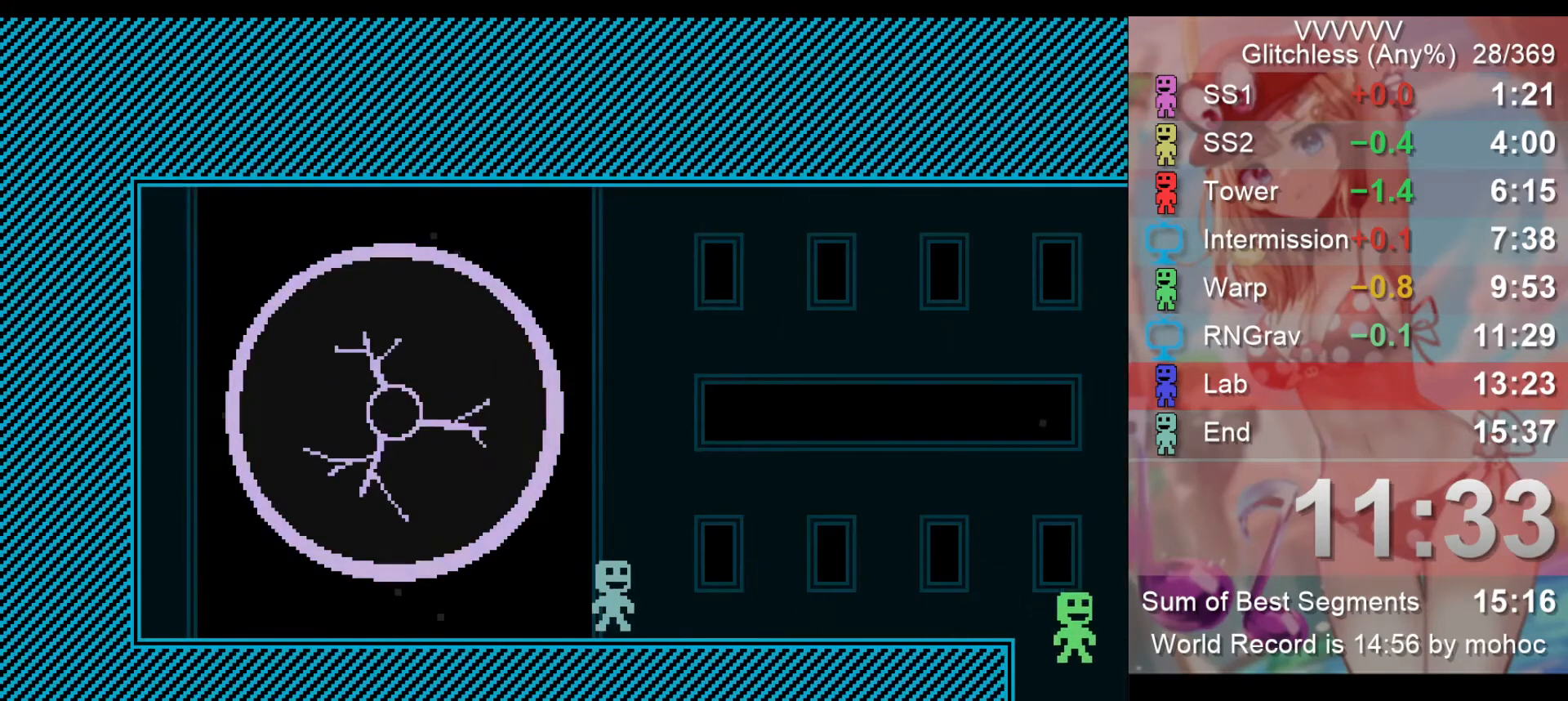
Gameplay with keyboard; each line is a JSON object with the keys held at the frame after it. "events" lists presses ("down") and releases ("up") of "down", "left", "return", "right", "space", "up", "v" and "z" between this image and that frame as [ms after this image, input, new state], when the widget could be followed in between. No other keys are recorded. Mouse input is not recorded.
{"keys": ["right"], "events": []}
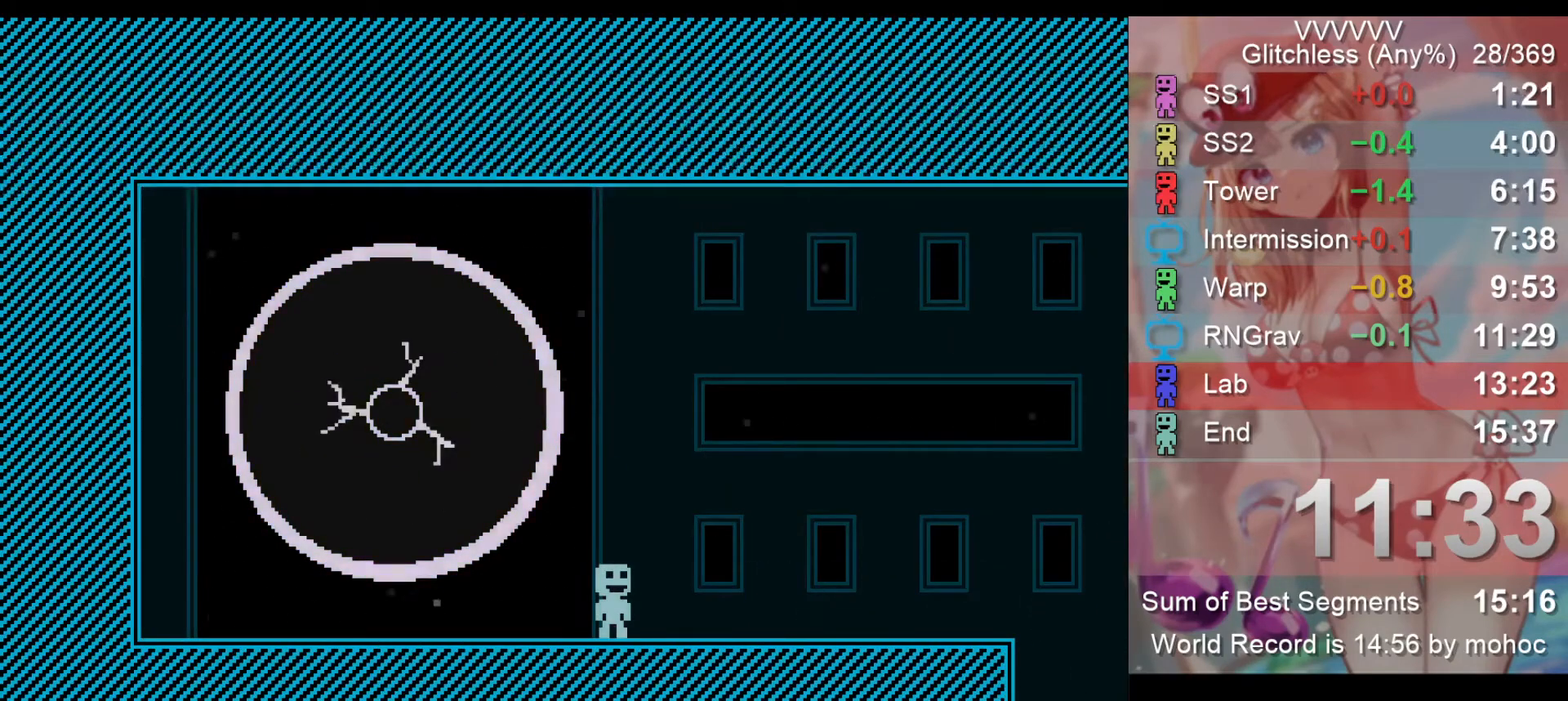
{"keys": ["right"], "events": []}
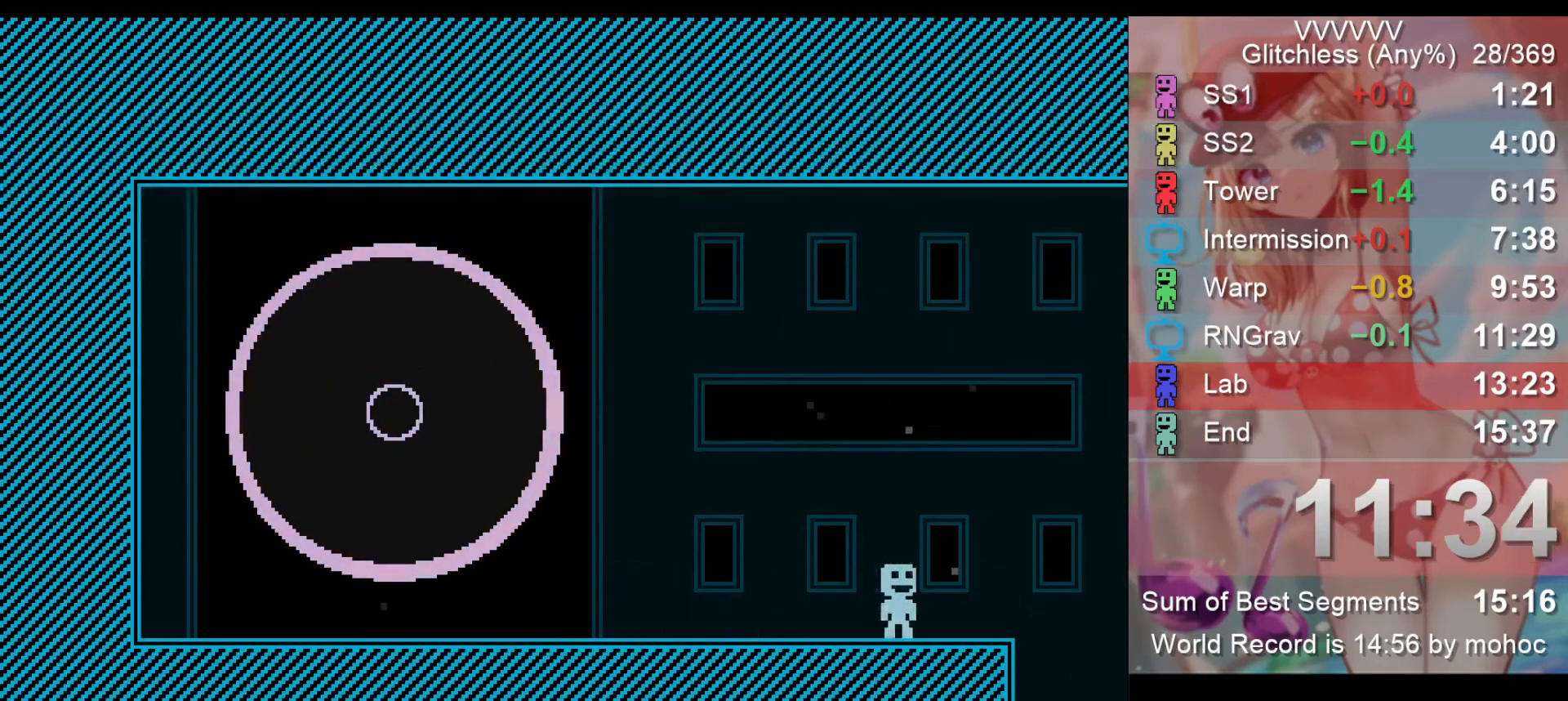
{"keys": ["right"], "events": []}
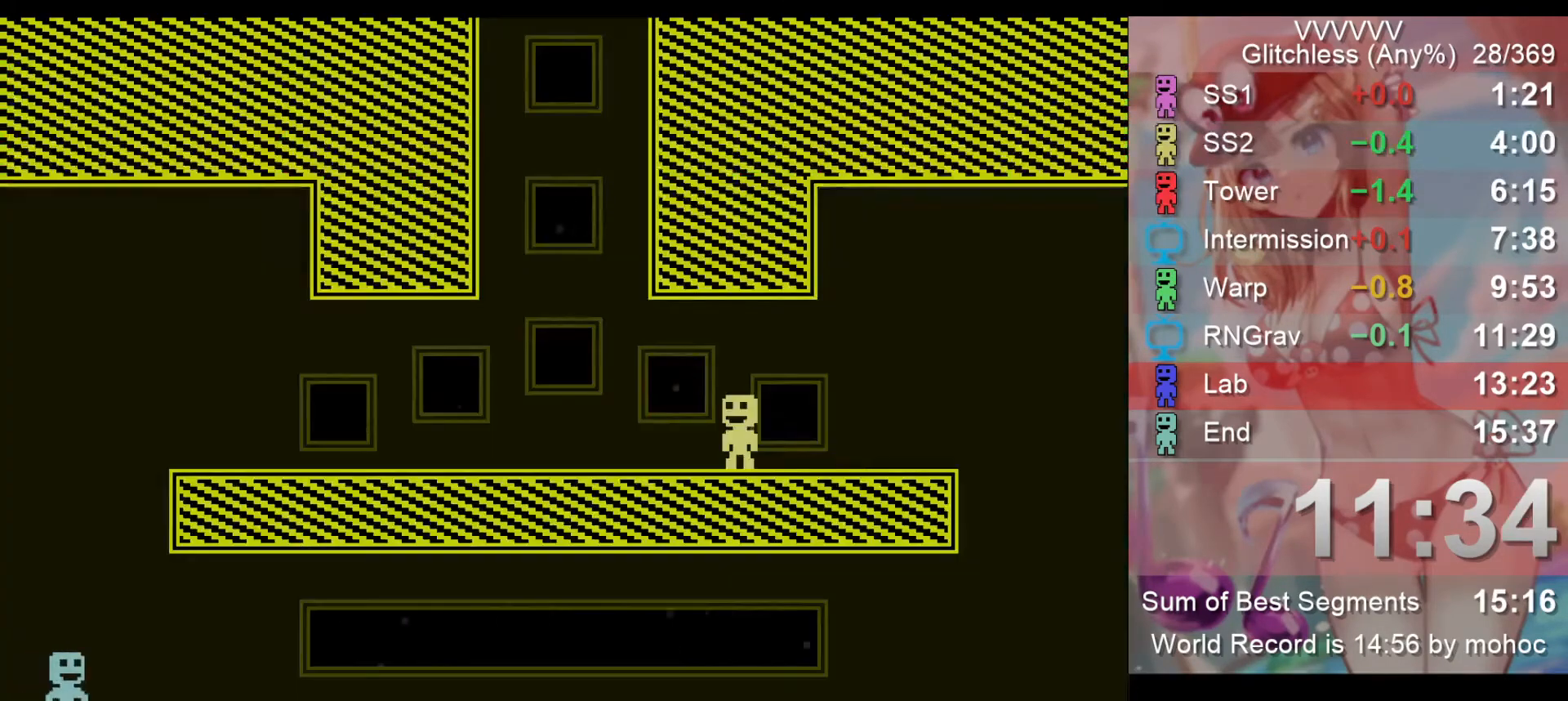
{"keys": ["right"], "events": []}
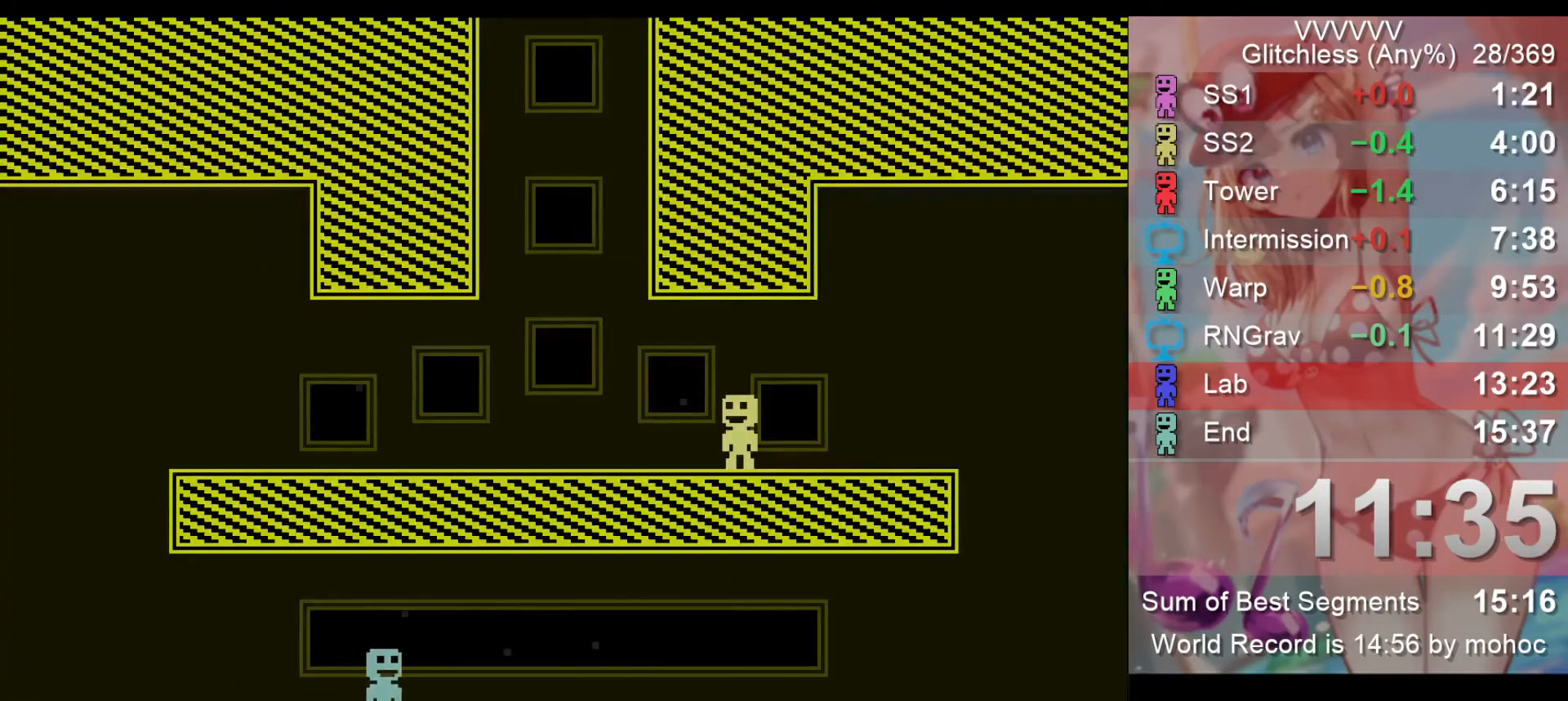
{"keys": ["right"], "events": [[267, "z", "down"], [367, "z", "up"]]}
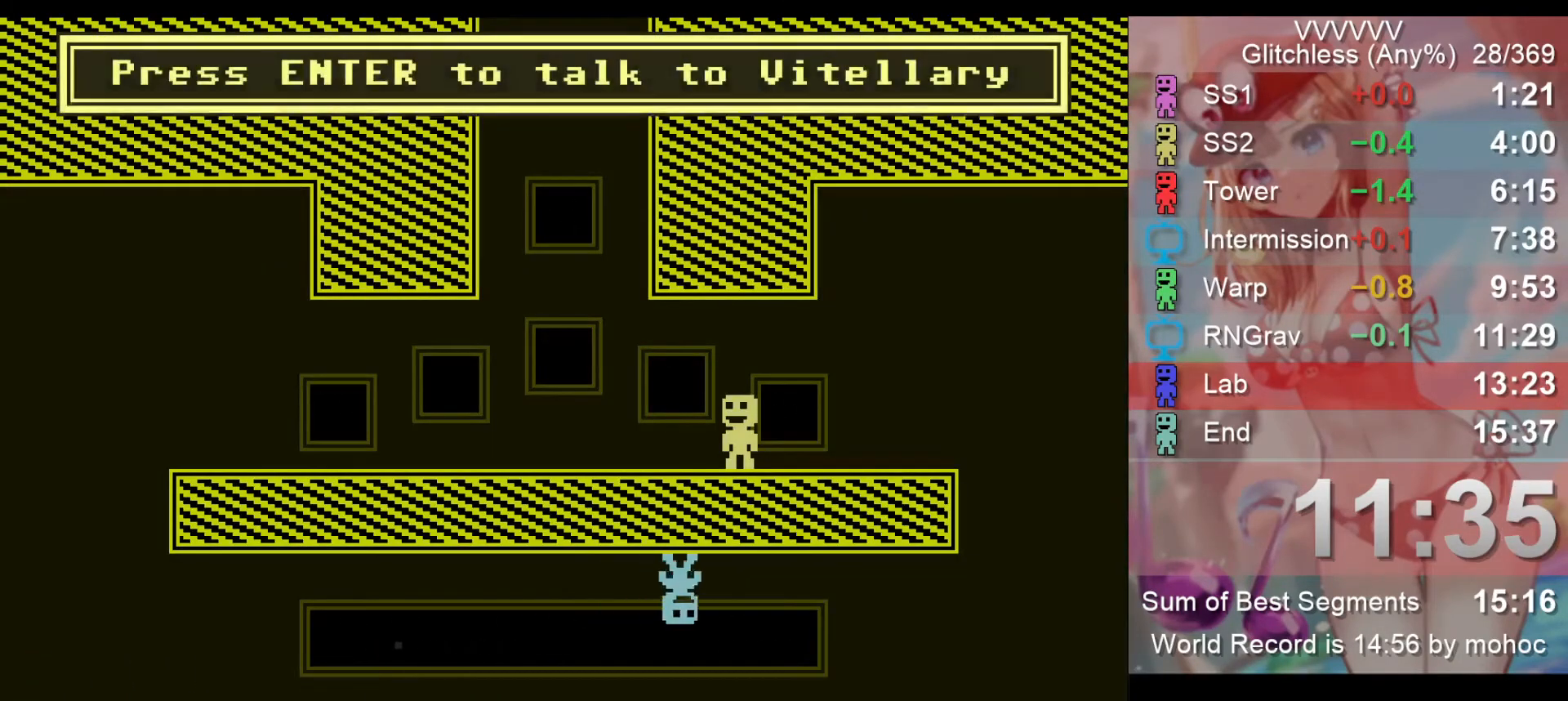
{"keys": ["right"], "events": []}
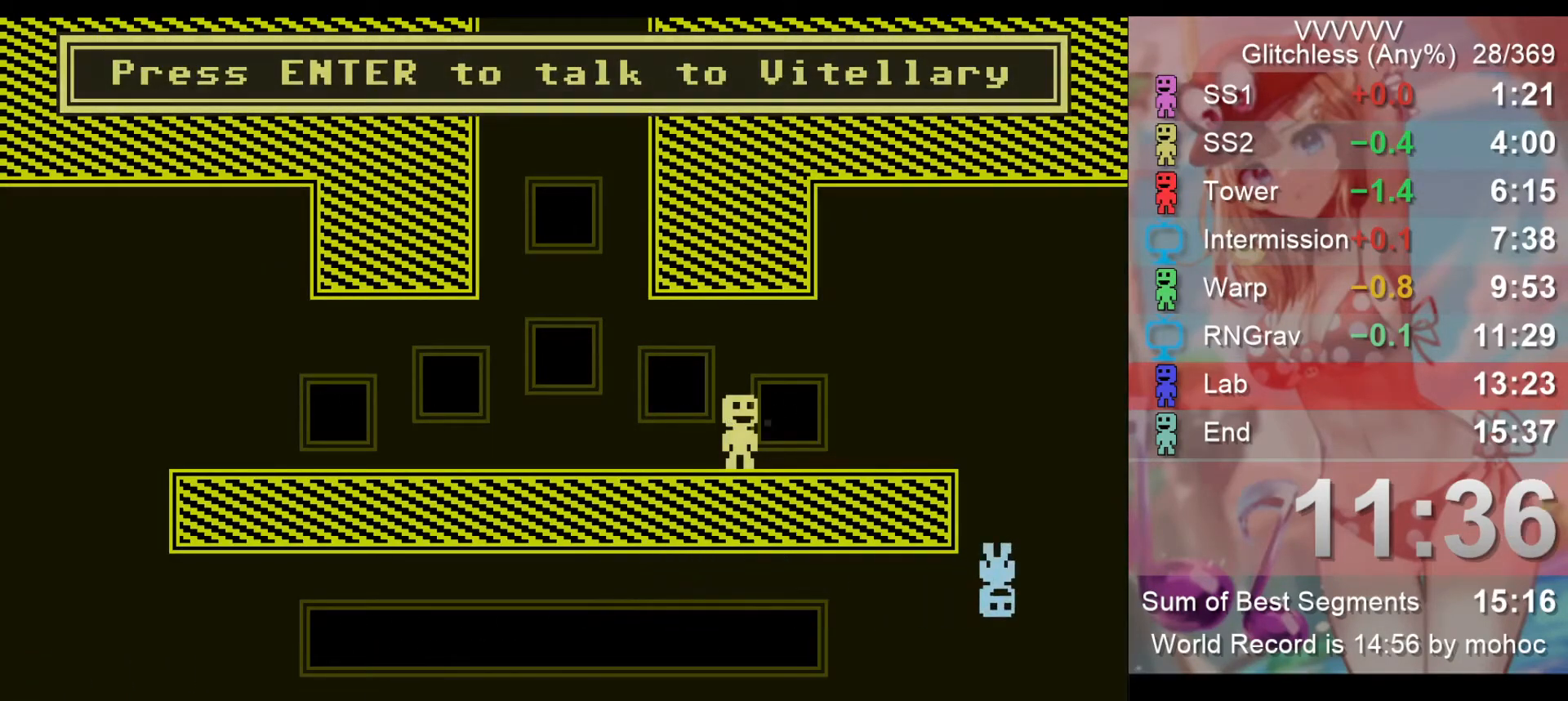
{"keys": ["right"], "events": []}
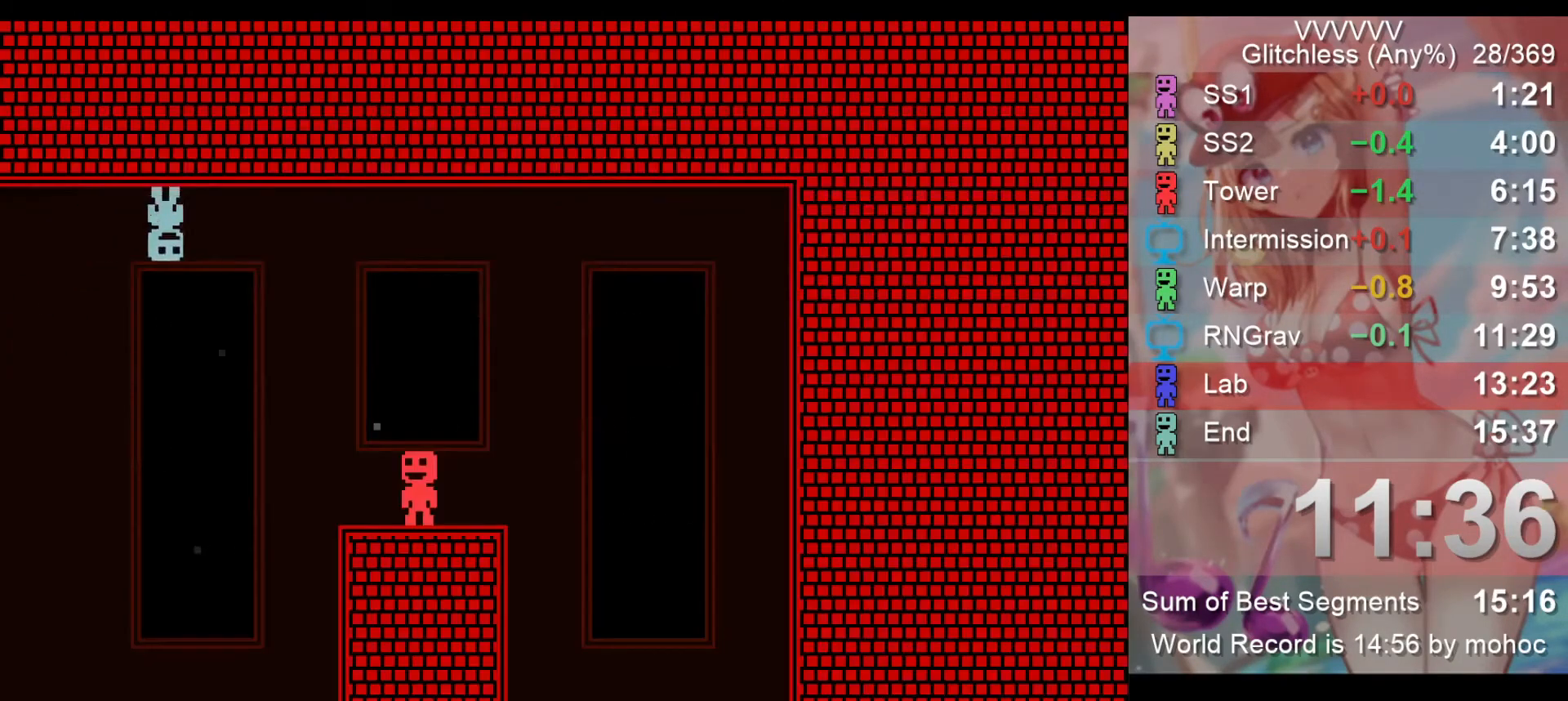
{"keys": ["right"], "events": [[233, "z", "down"], [333, "z", "up"]]}
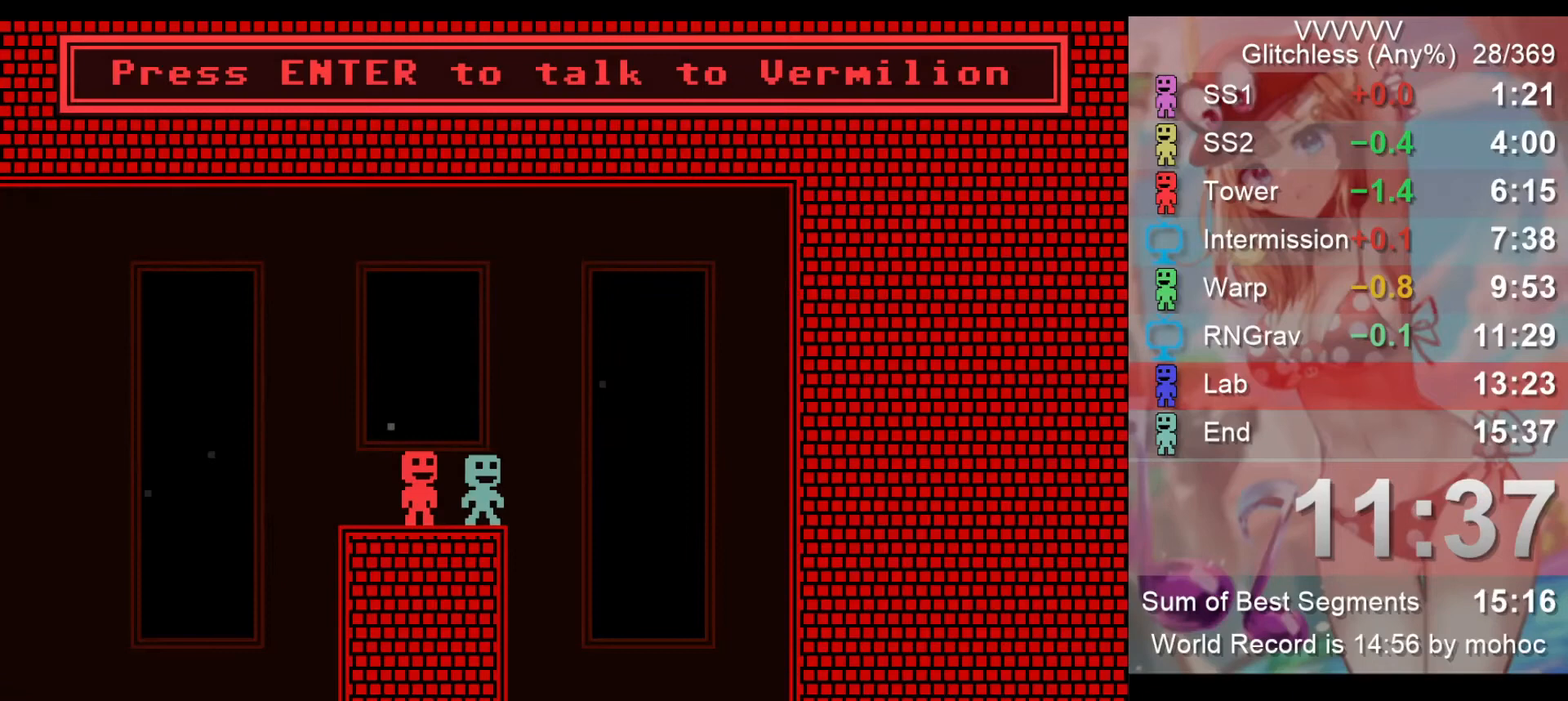
{"keys": [], "events": [[200, "left", "down"], [233, "right", "up"], [333, "left", "up"]]}
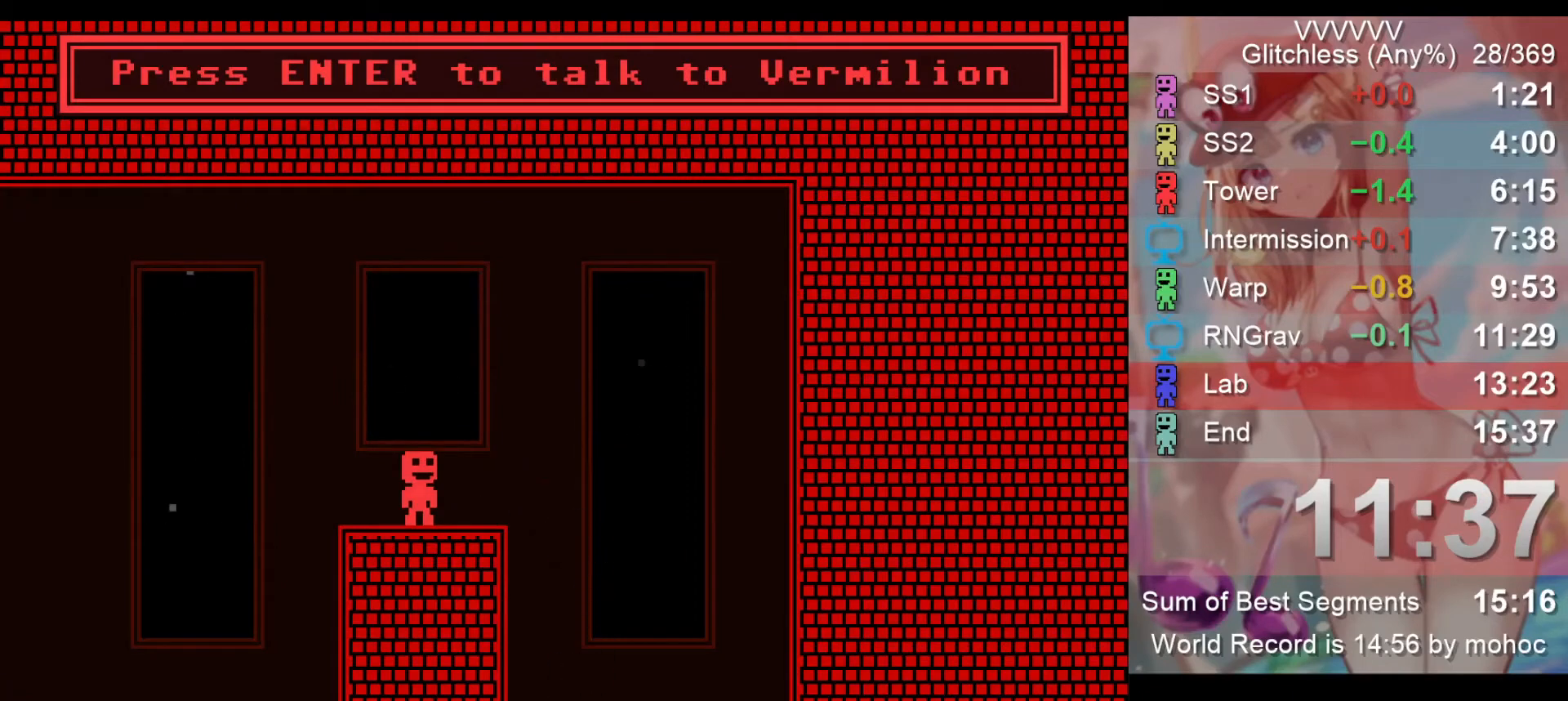
{"keys": [], "events": []}
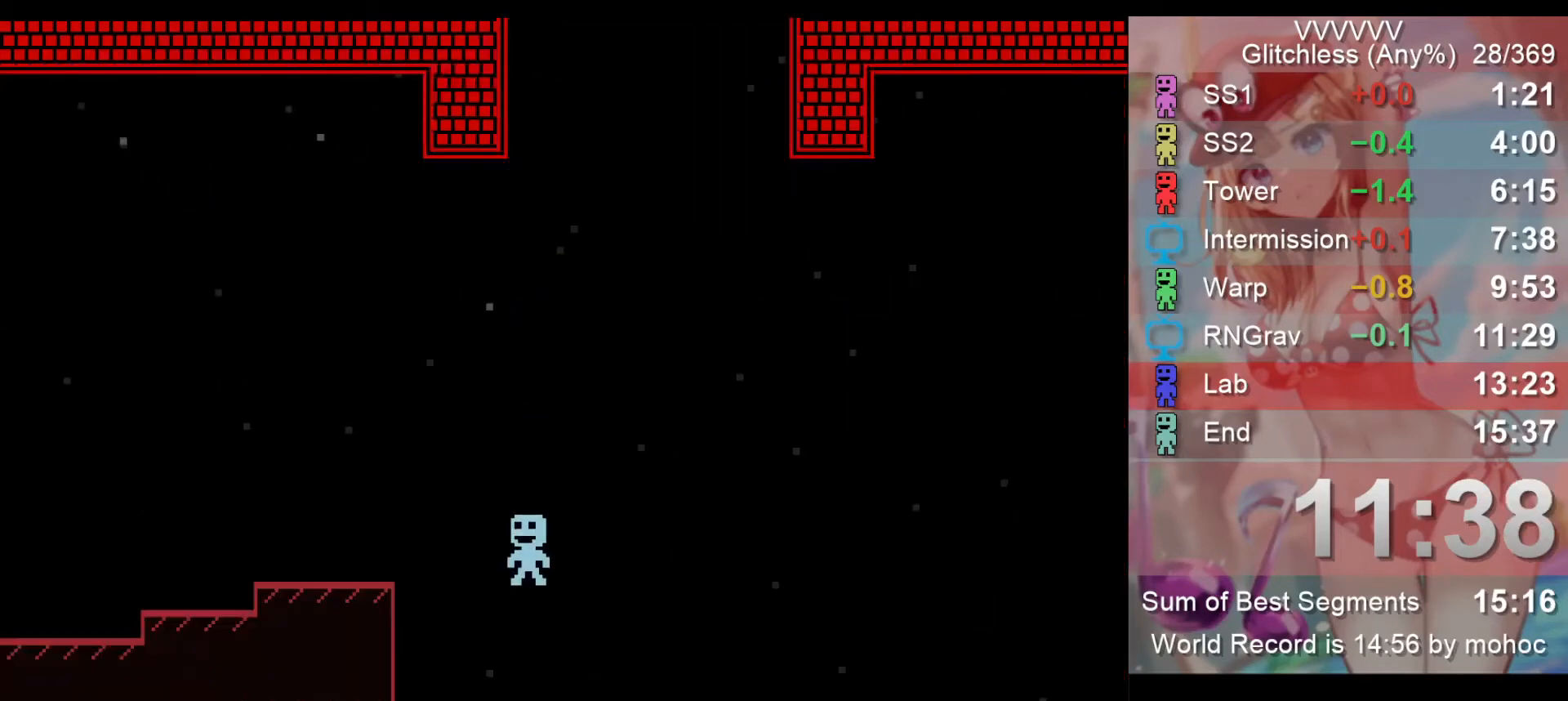
{"keys": [], "events": [[233, "left", "down"], [467, "left", "up"]]}
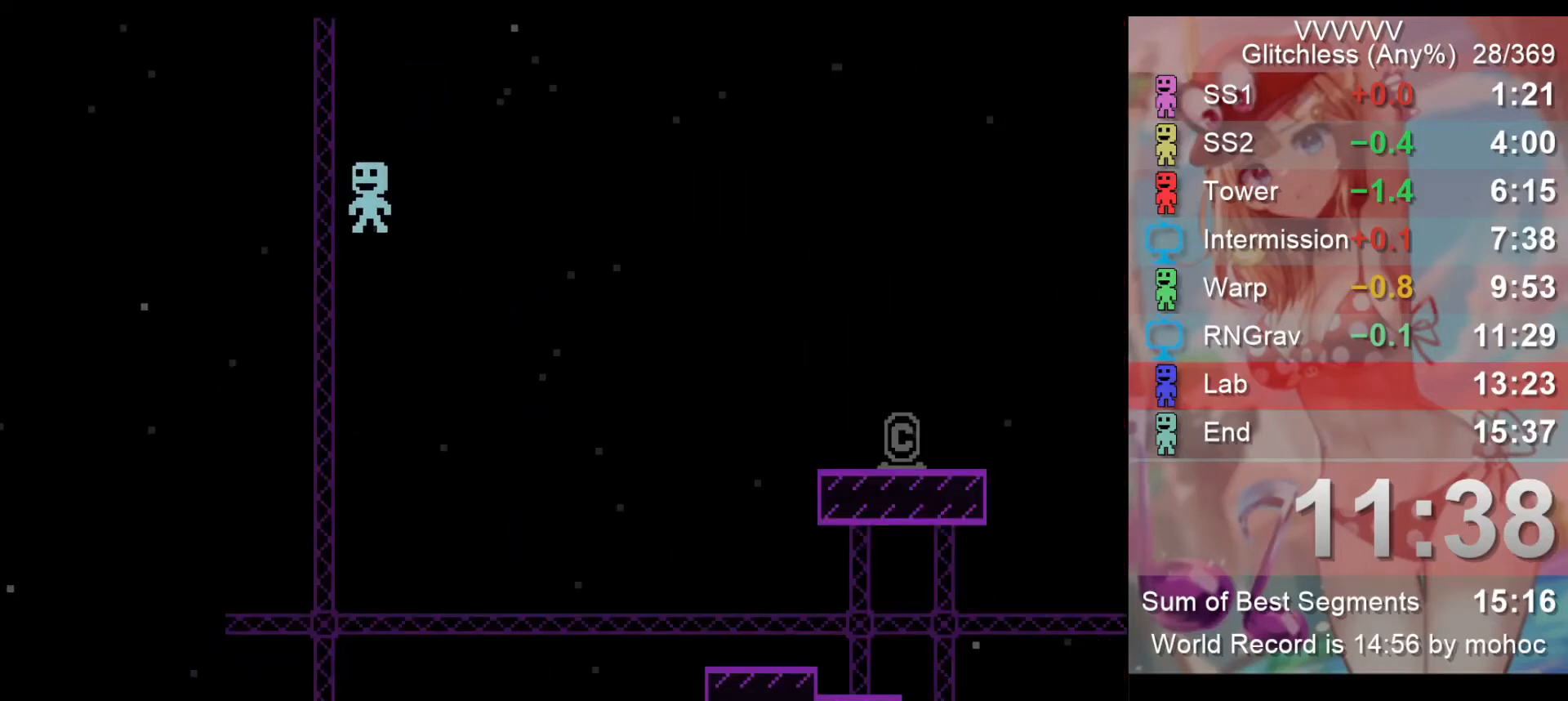
{"keys": [], "events": [[300, "left", "down"], [467, "left", "up"]]}
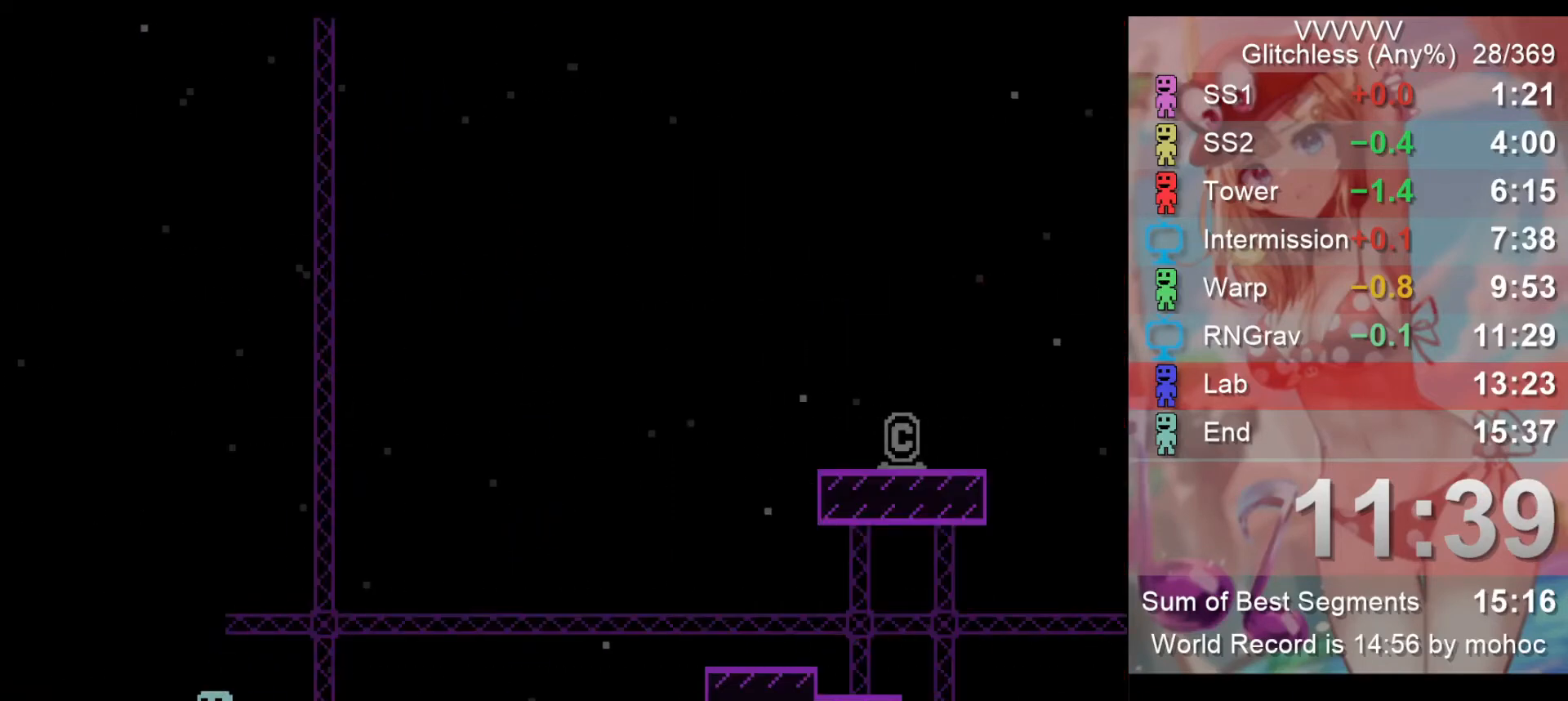
{"keys": ["right"], "events": [[333, "left", "down"], [467, "left", "up"], [467, "right", "down"]]}
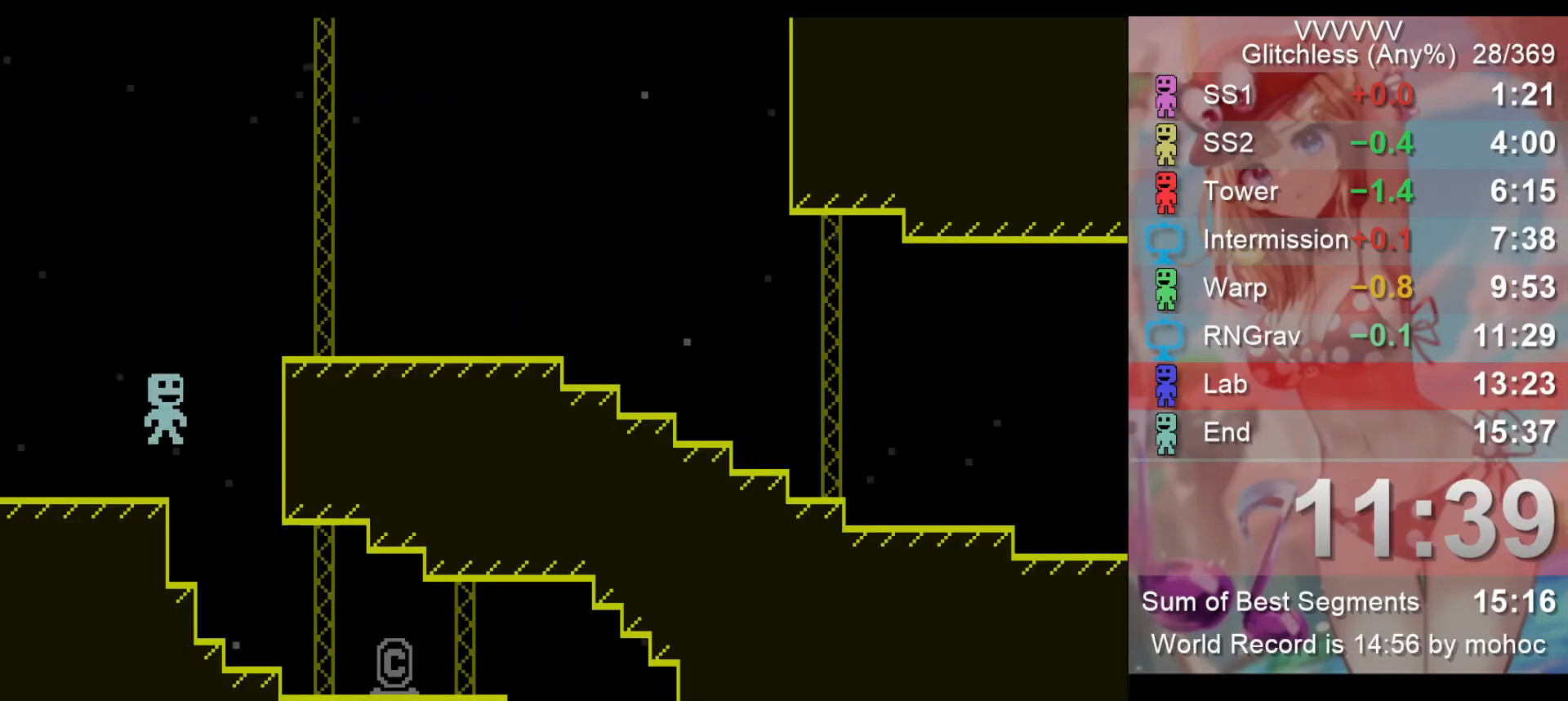
{"keys": ["right"], "events": []}
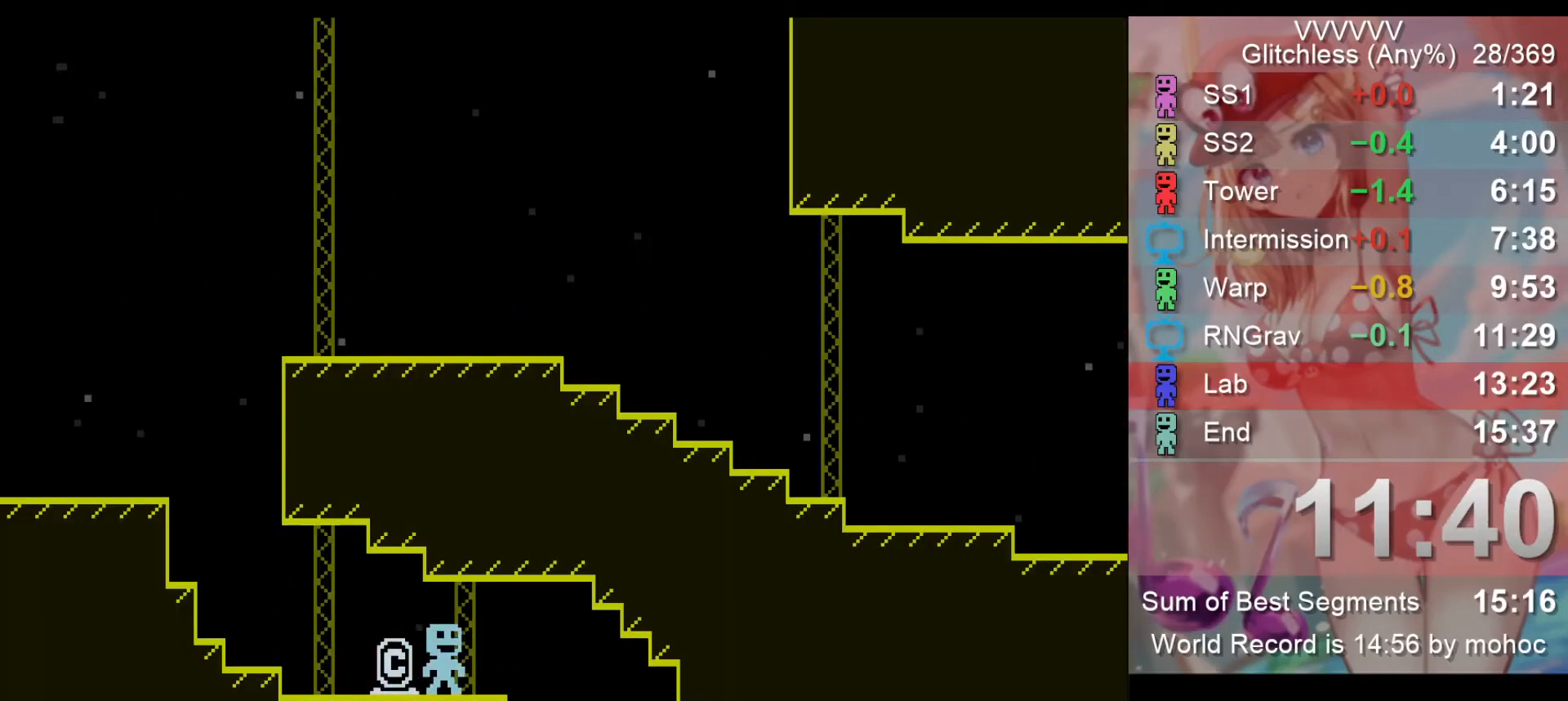
{"keys": ["left"], "events": [[333, "left", "down"], [400, "right", "up"]]}
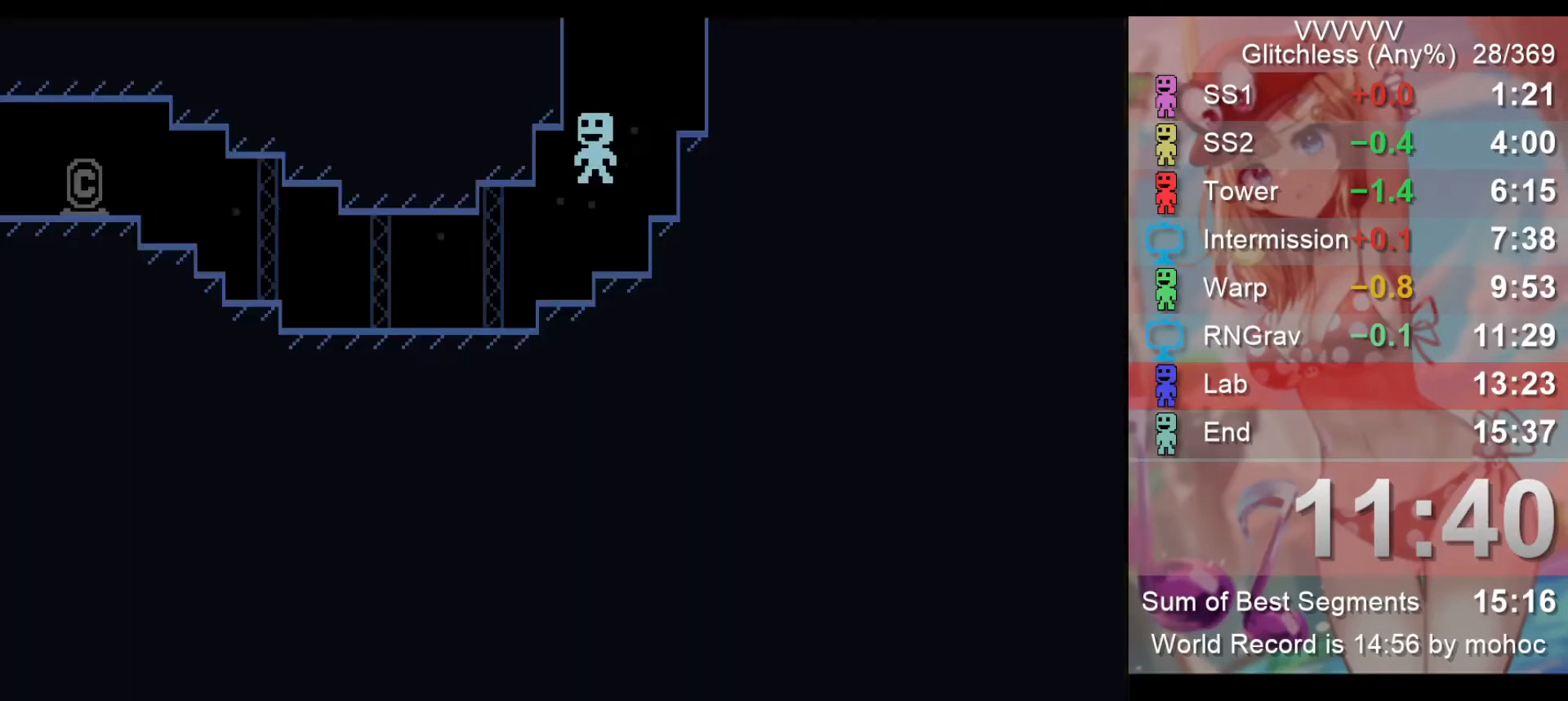
{"keys": ["left"], "events": [[333, "z", "down"], [467, "z", "up"]]}
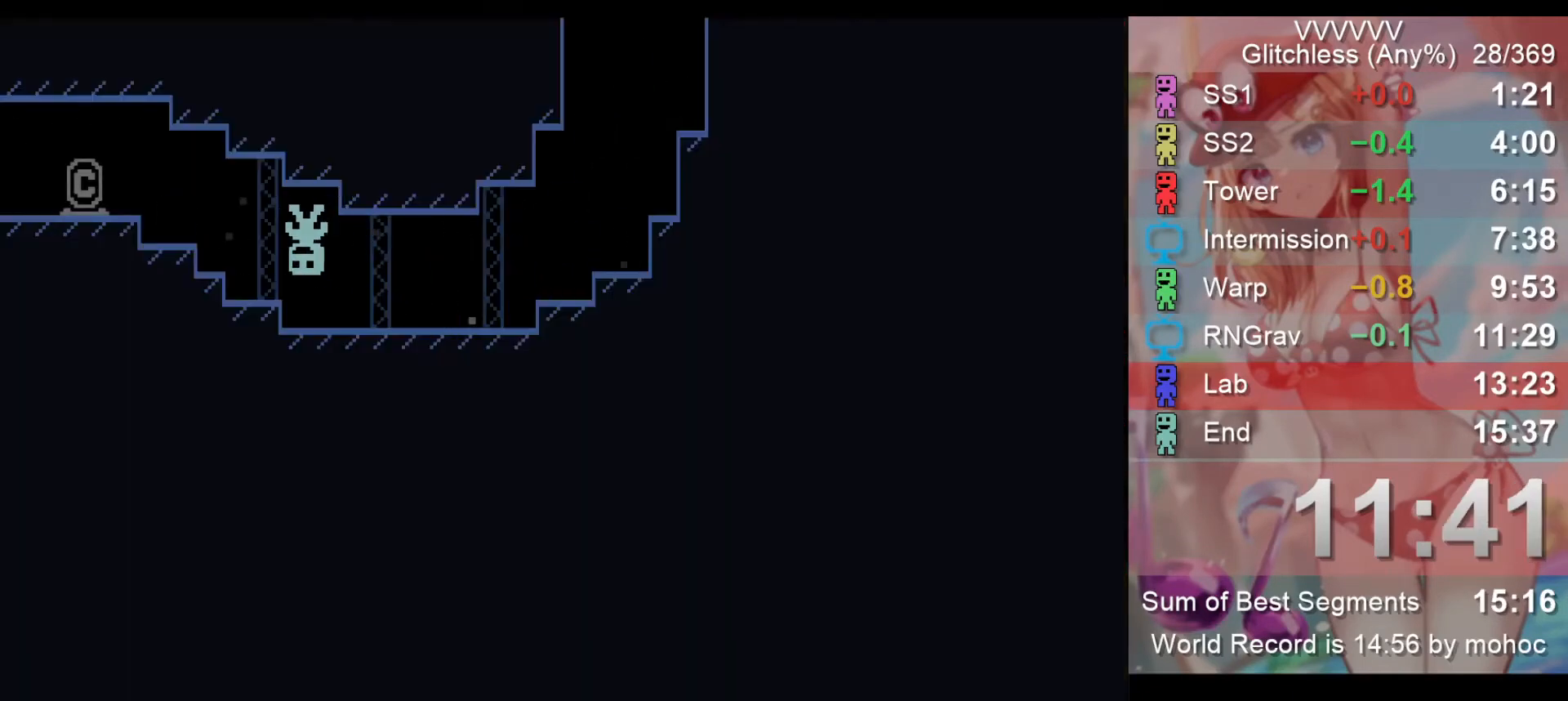
{"keys": ["left"], "events": [[400, "z", "down"], [500, "z", "up"]]}
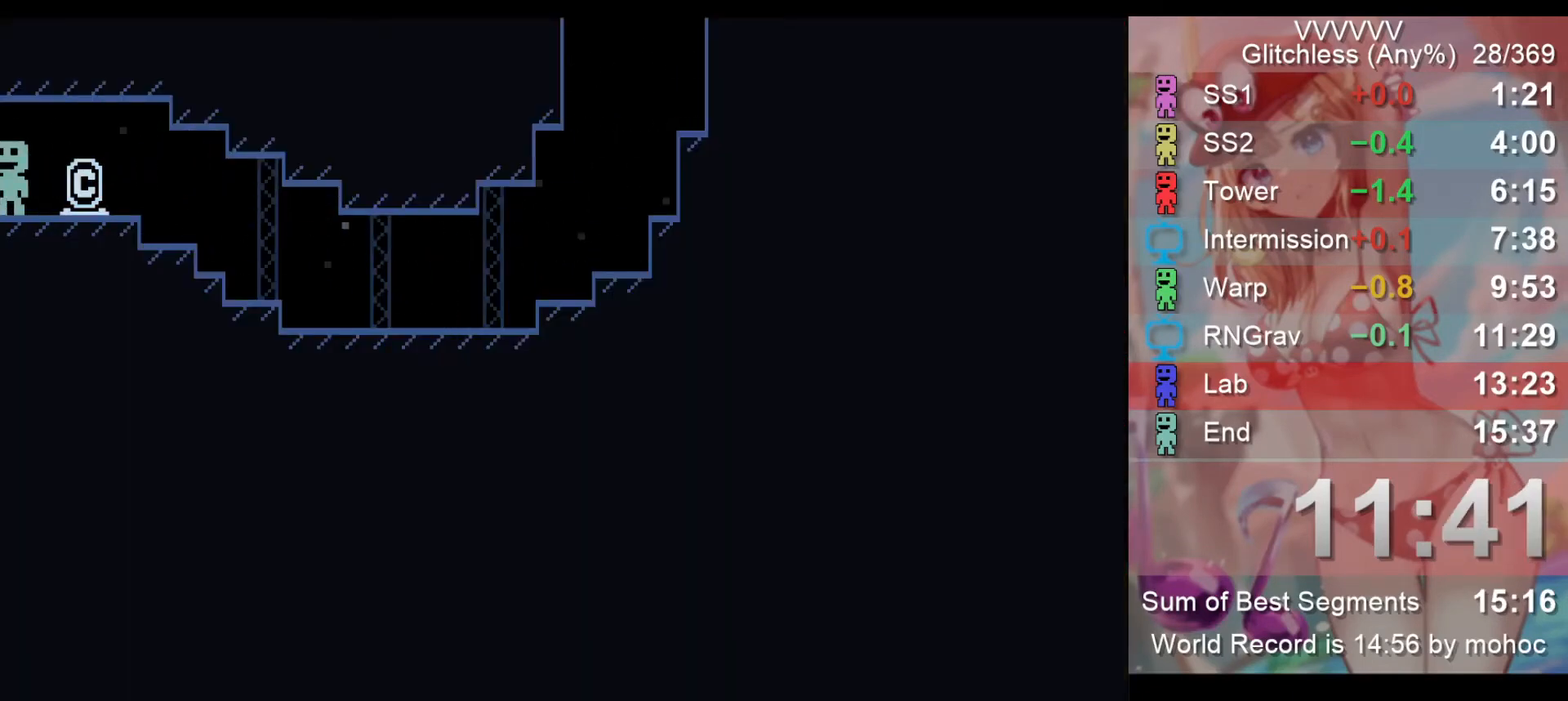
{"keys": [], "events": [[433, "left", "up"]]}
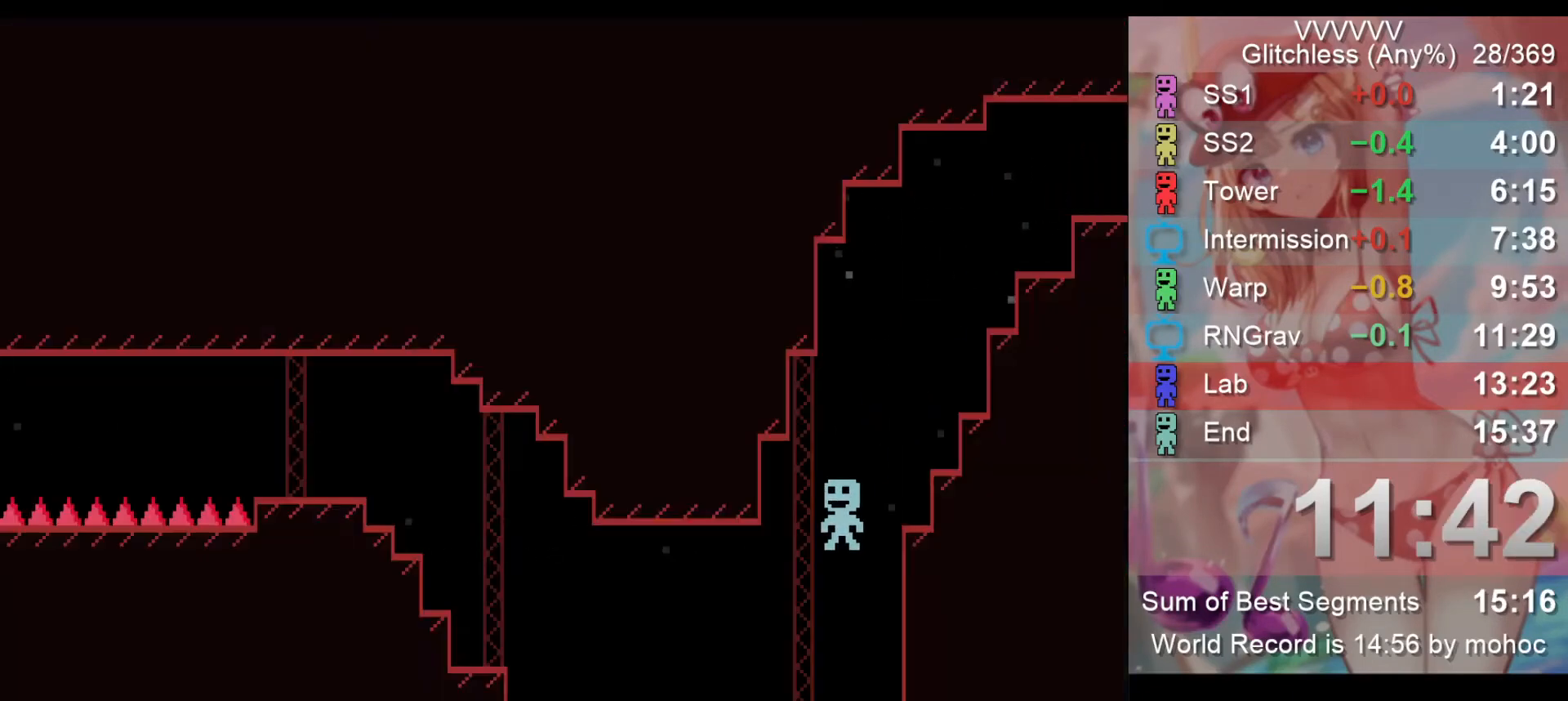
{"keys": ["left"], "events": [[233, "left", "down"], [267, "z", "down"], [367, "z", "up"]]}
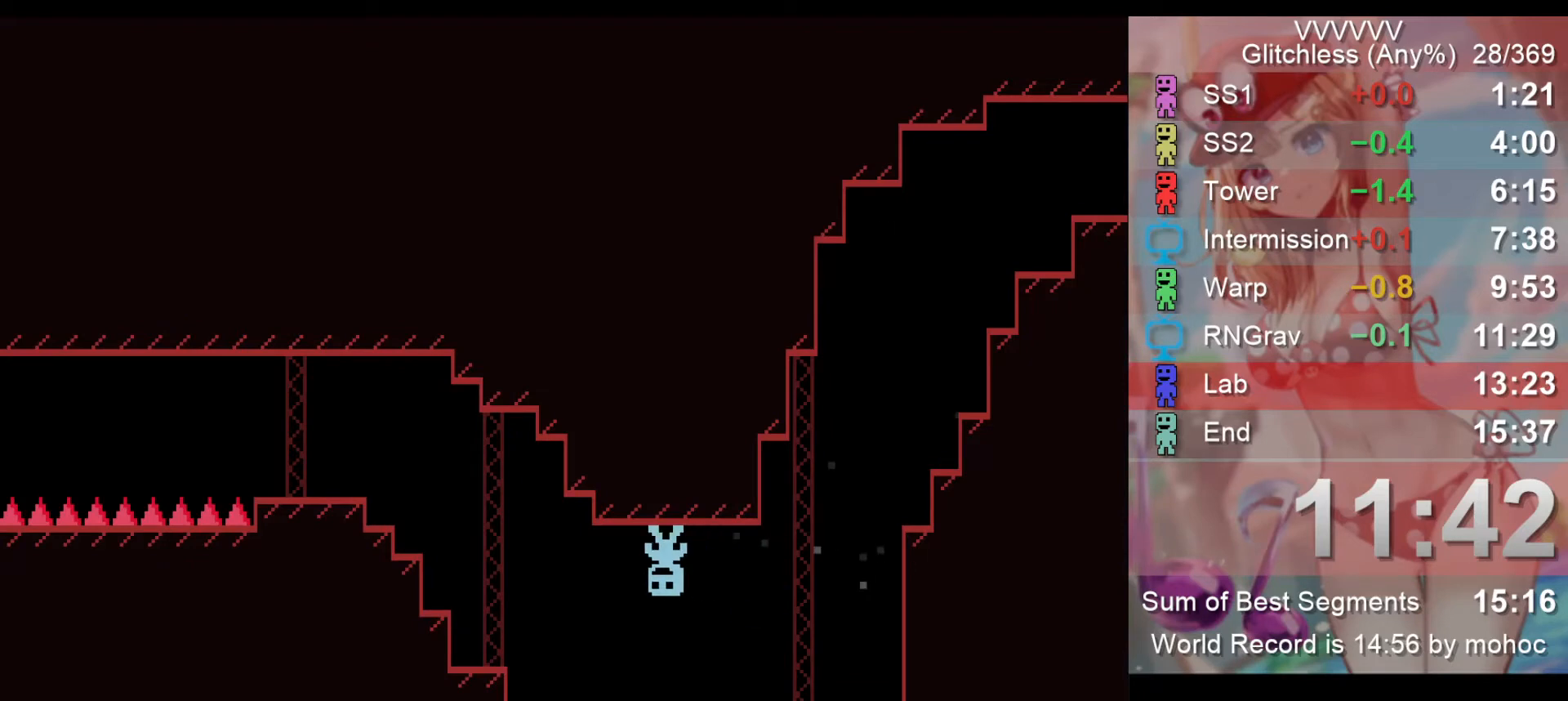
{"keys": ["left"], "events": []}
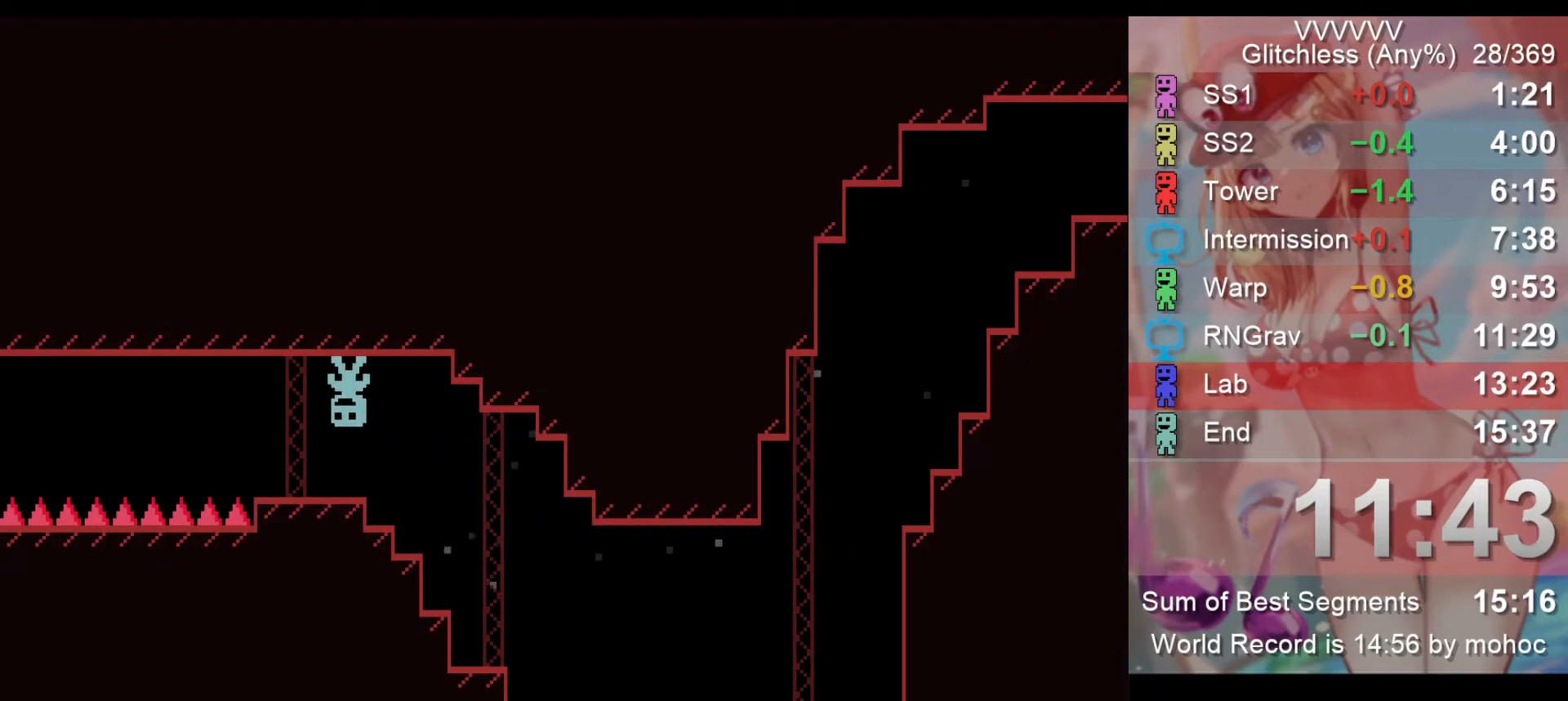
{"keys": ["left"], "events": []}
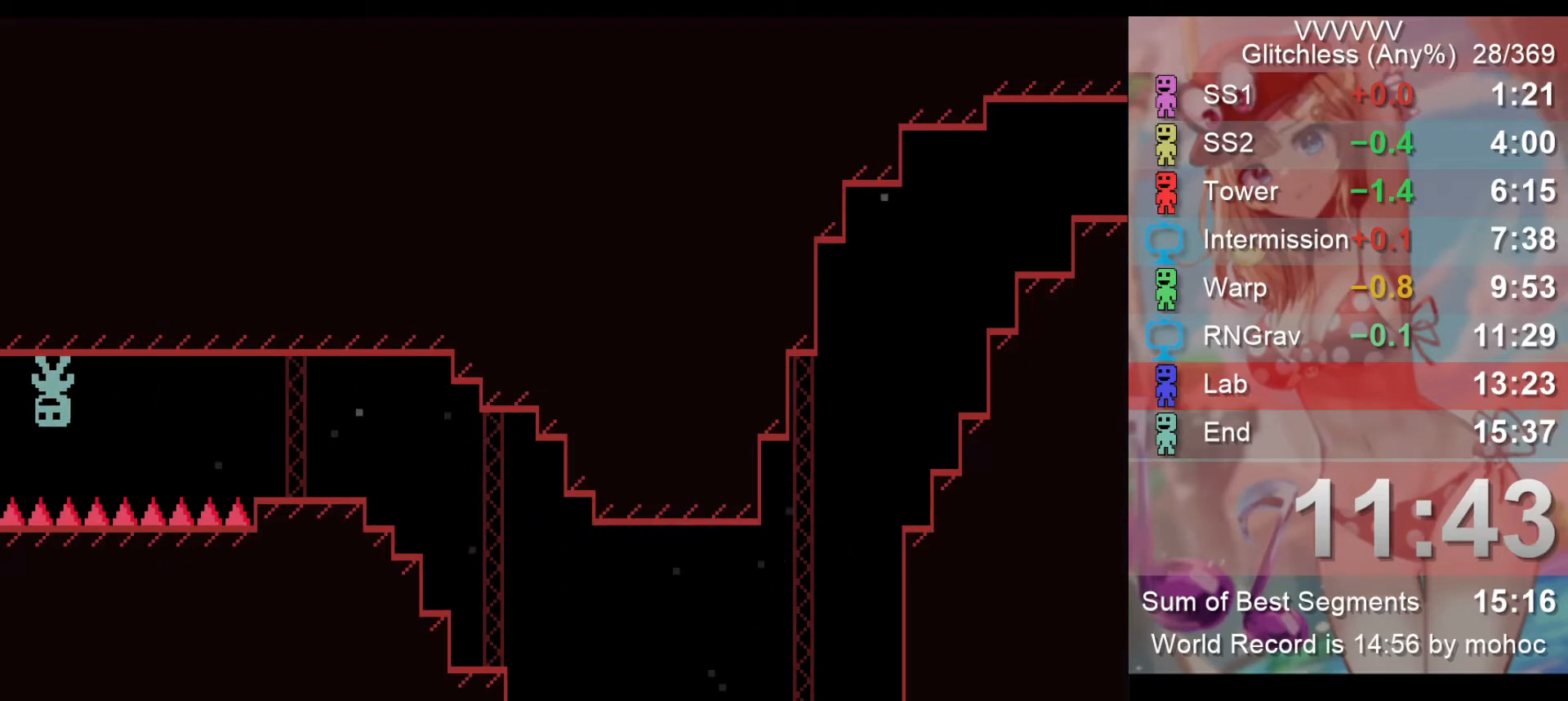
{"keys": ["left"], "events": []}
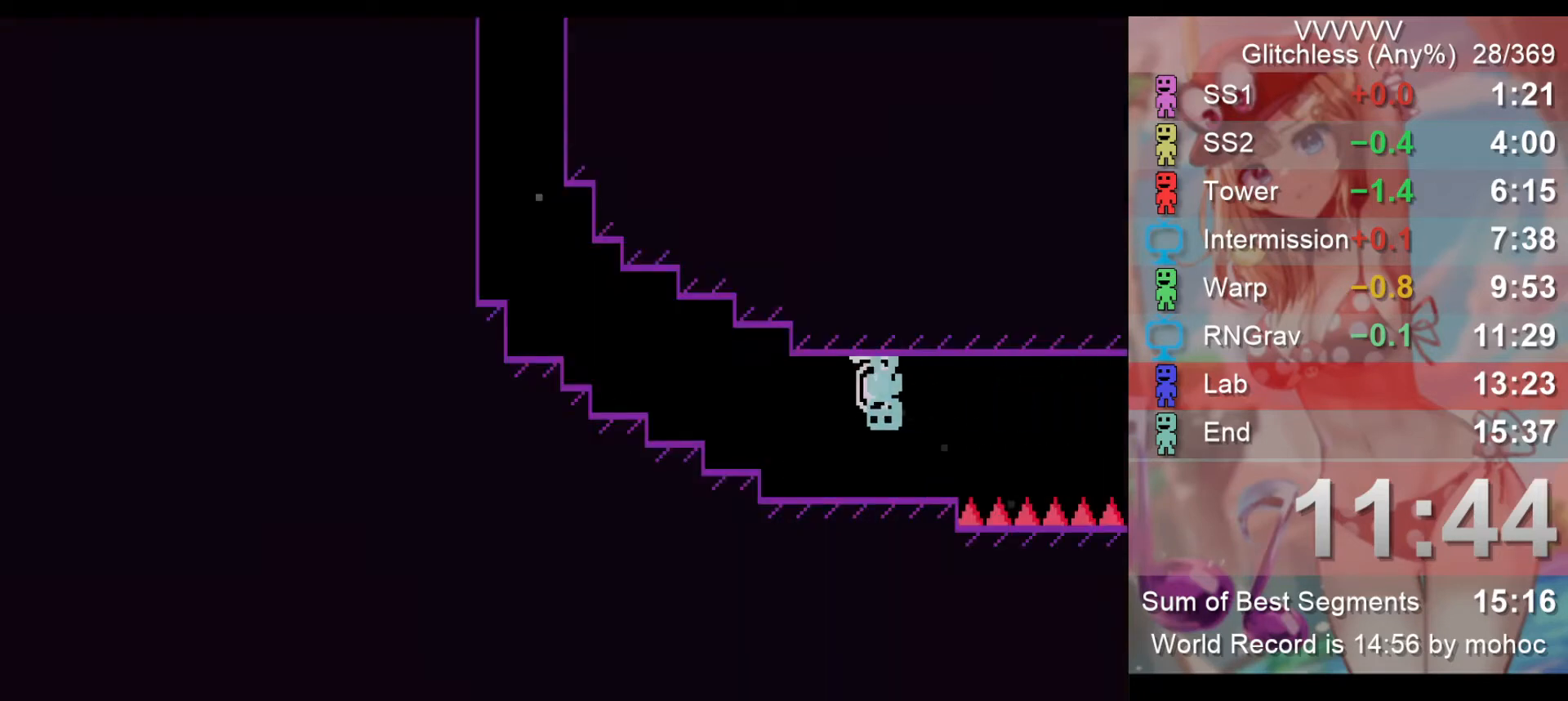
{"keys": ["left"], "events": []}
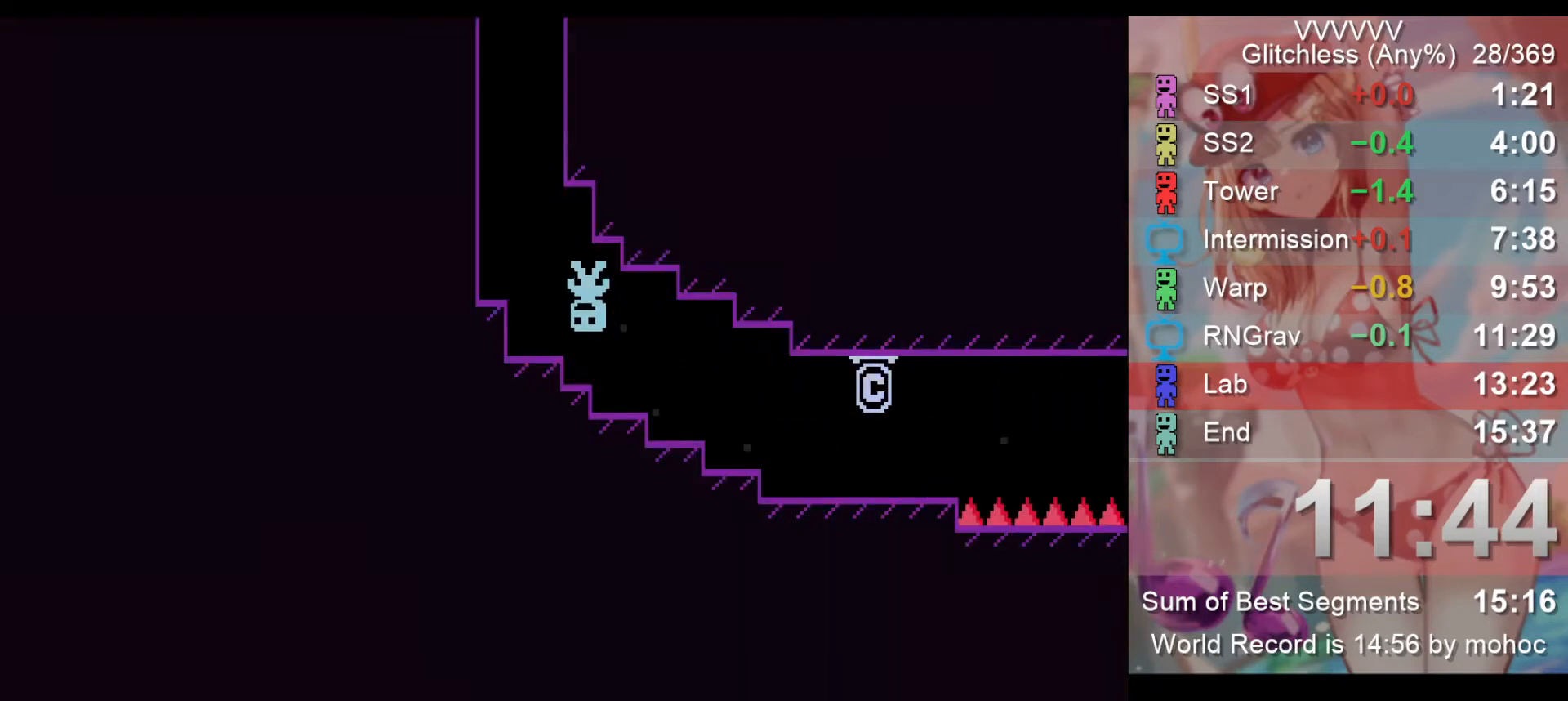
{"keys": ["right"], "events": [[167, "right", "down"], [267, "left", "up"]]}
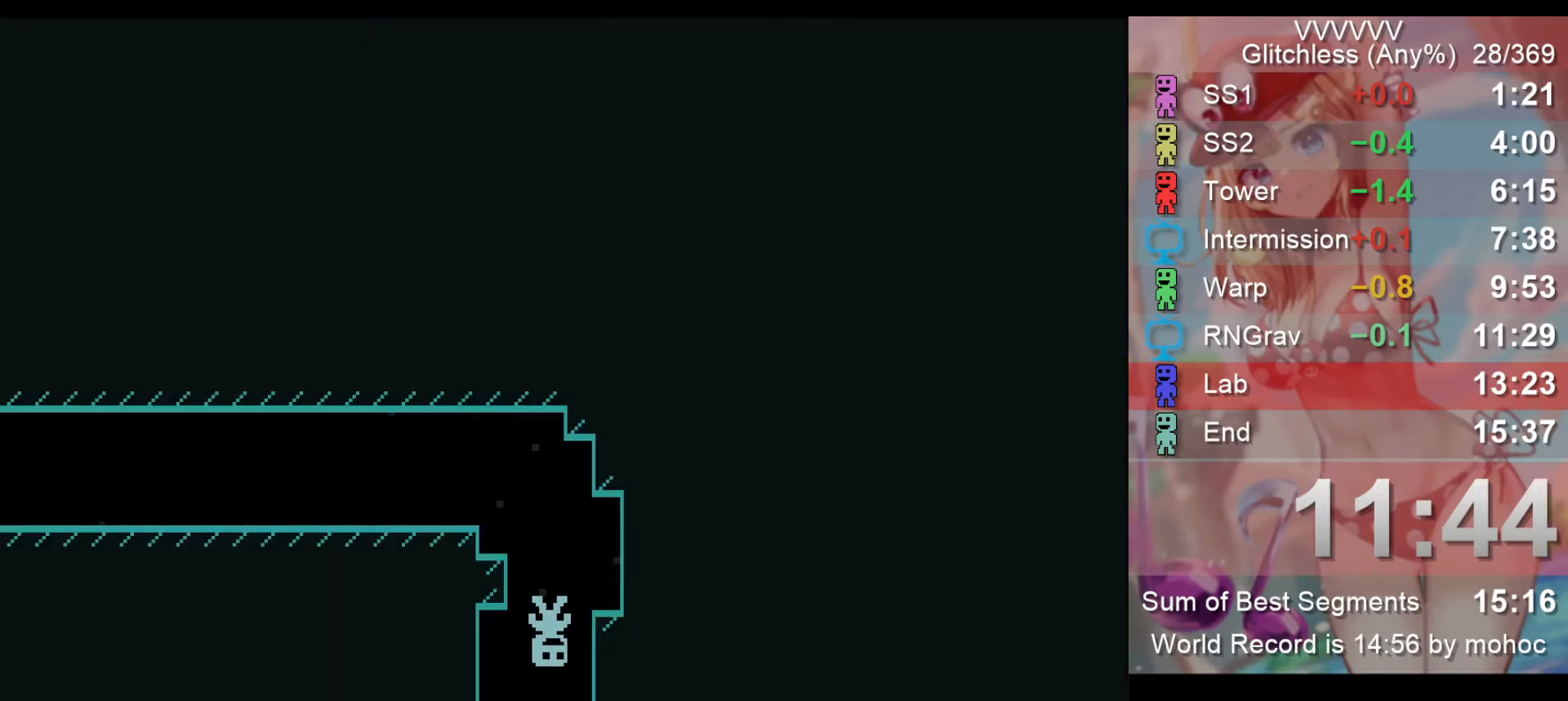
{"keys": ["left"], "events": [[67, "left", "down"], [133, "right", "up"]]}
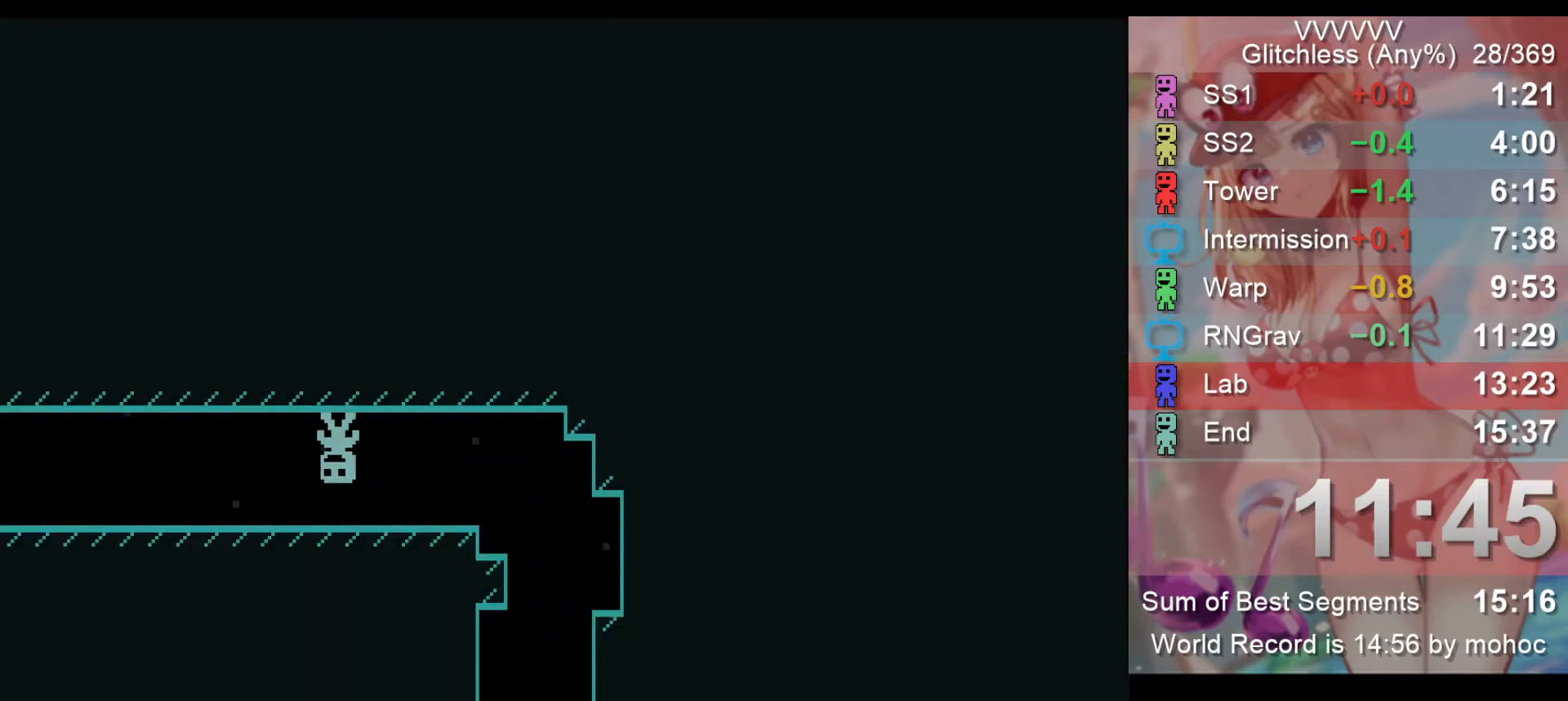
{"keys": ["left"], "events": [[333, "z", "down"], [433, "z", "up"]]}
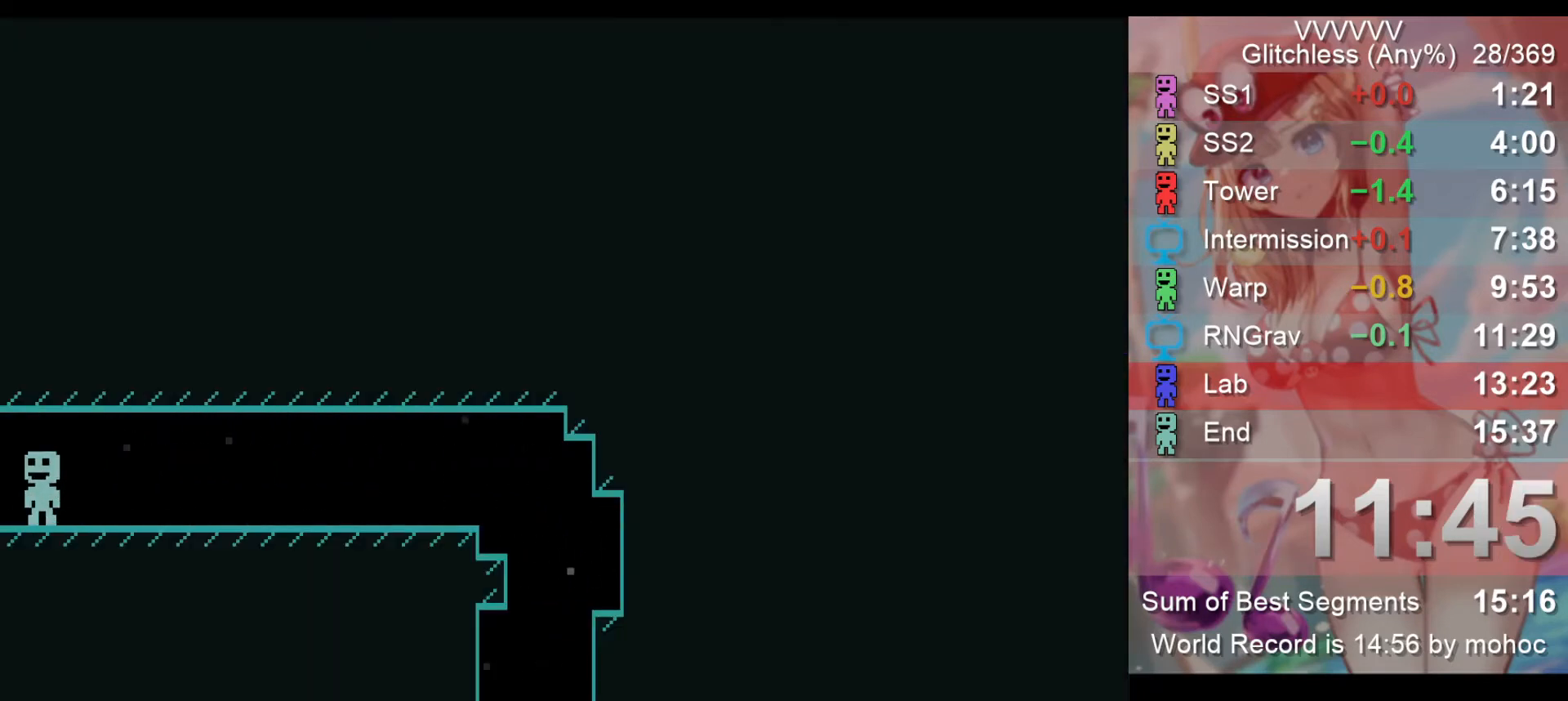
{"keys": ["left"], "events": []}
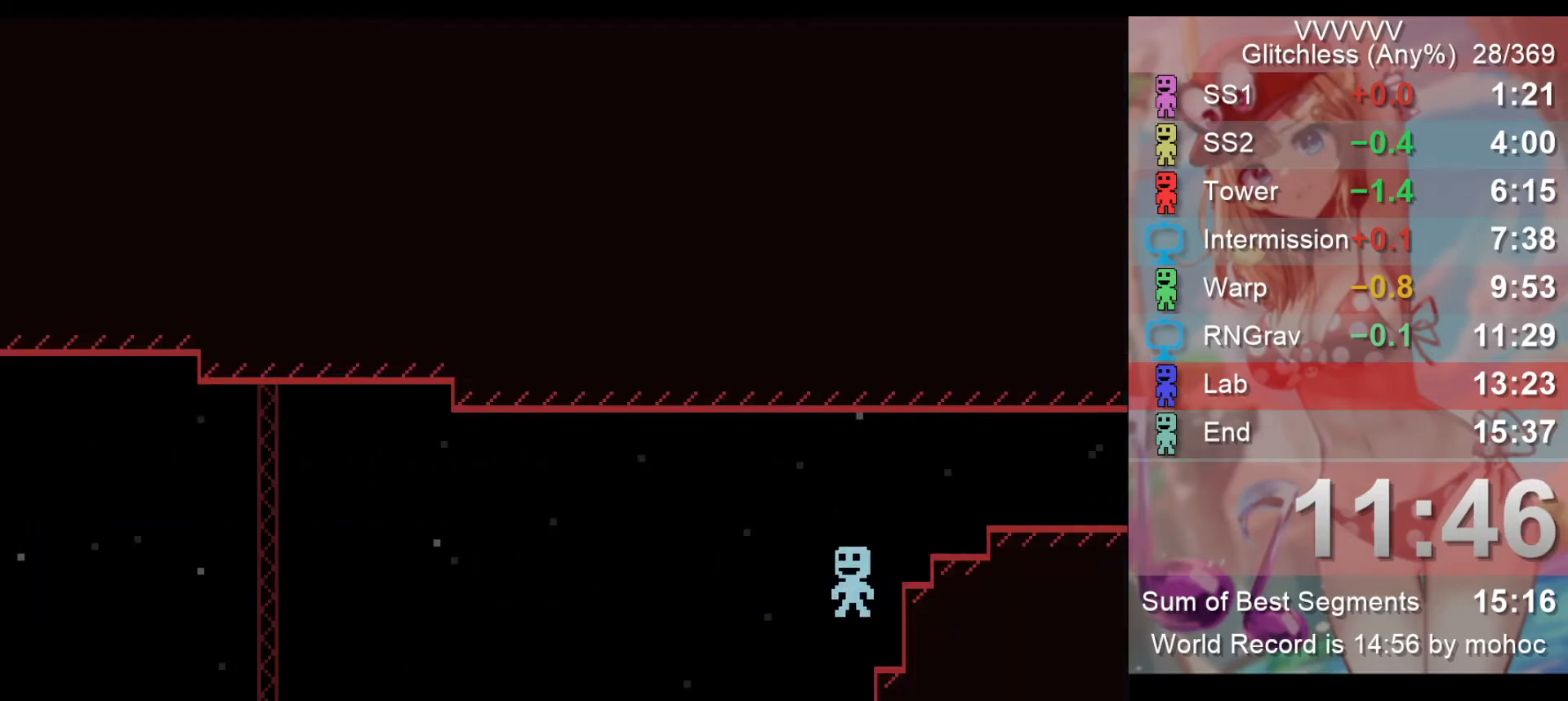
{"keys": ["left"], "events": []}
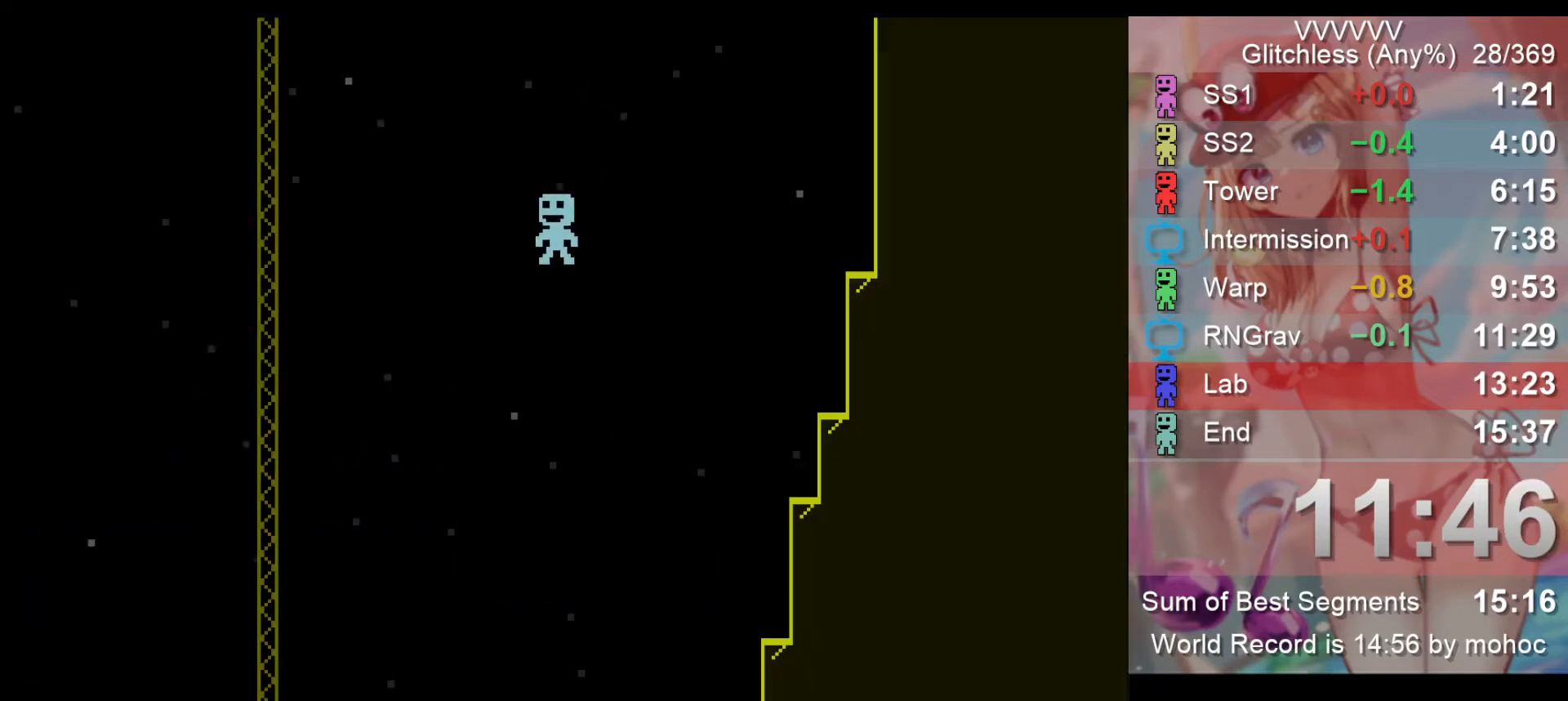
{"keys": ["left"], "events": []}
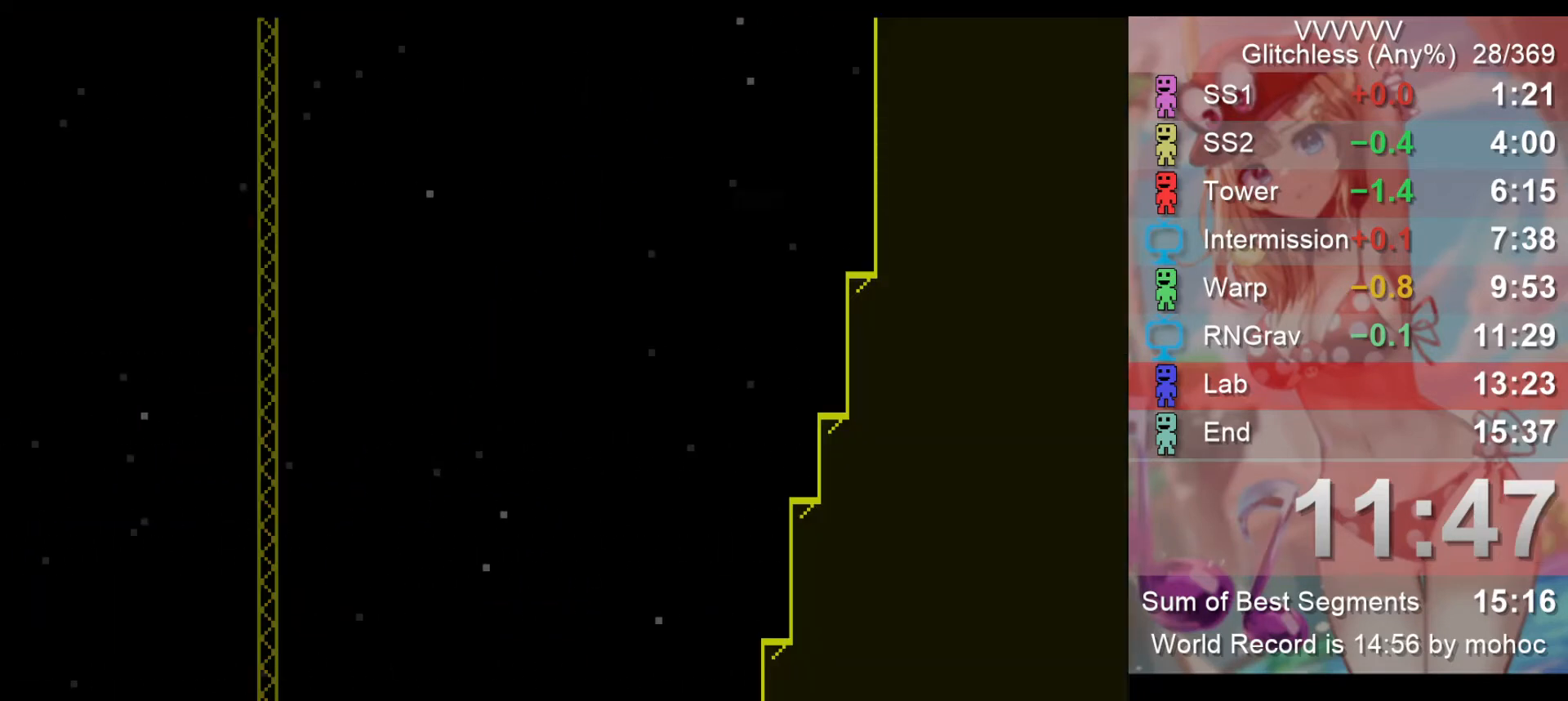
{"keys": ["left"], "events": []}